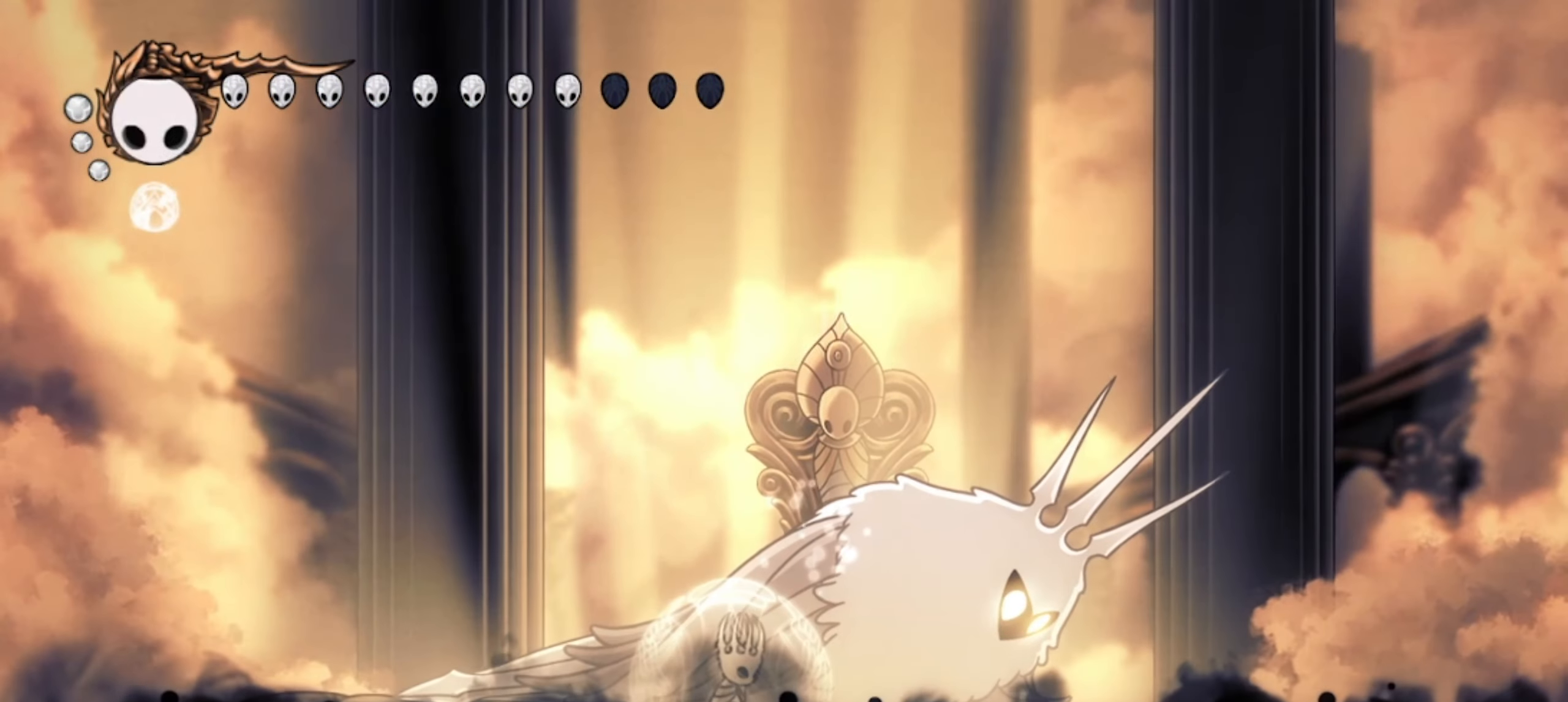
Gameplay with keyboard; each line is a JSON object with the keys held at the frame after it. "events" lists presses ("down") and releases ("up") of "a", "c", "d", "down", "f", "i", "left", "right", "s", "up", "x" and "z" between this image and that frame as [ms after this image, input, new state], when the widget could be followed in between. No other keys are recorded. Mouse input is not recorded.
{"keys": ["a"], "events": []}
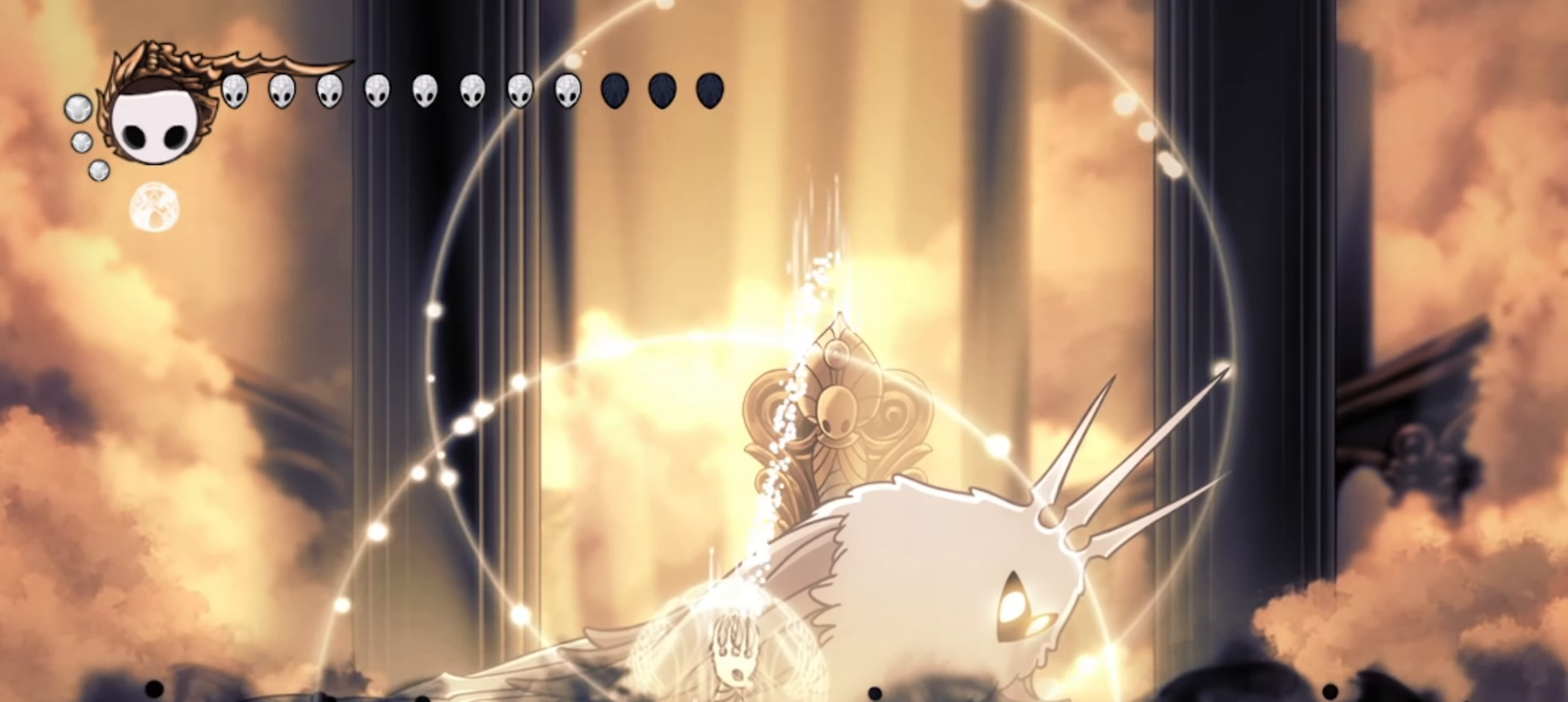
{"keys": ["a"], "events": []}
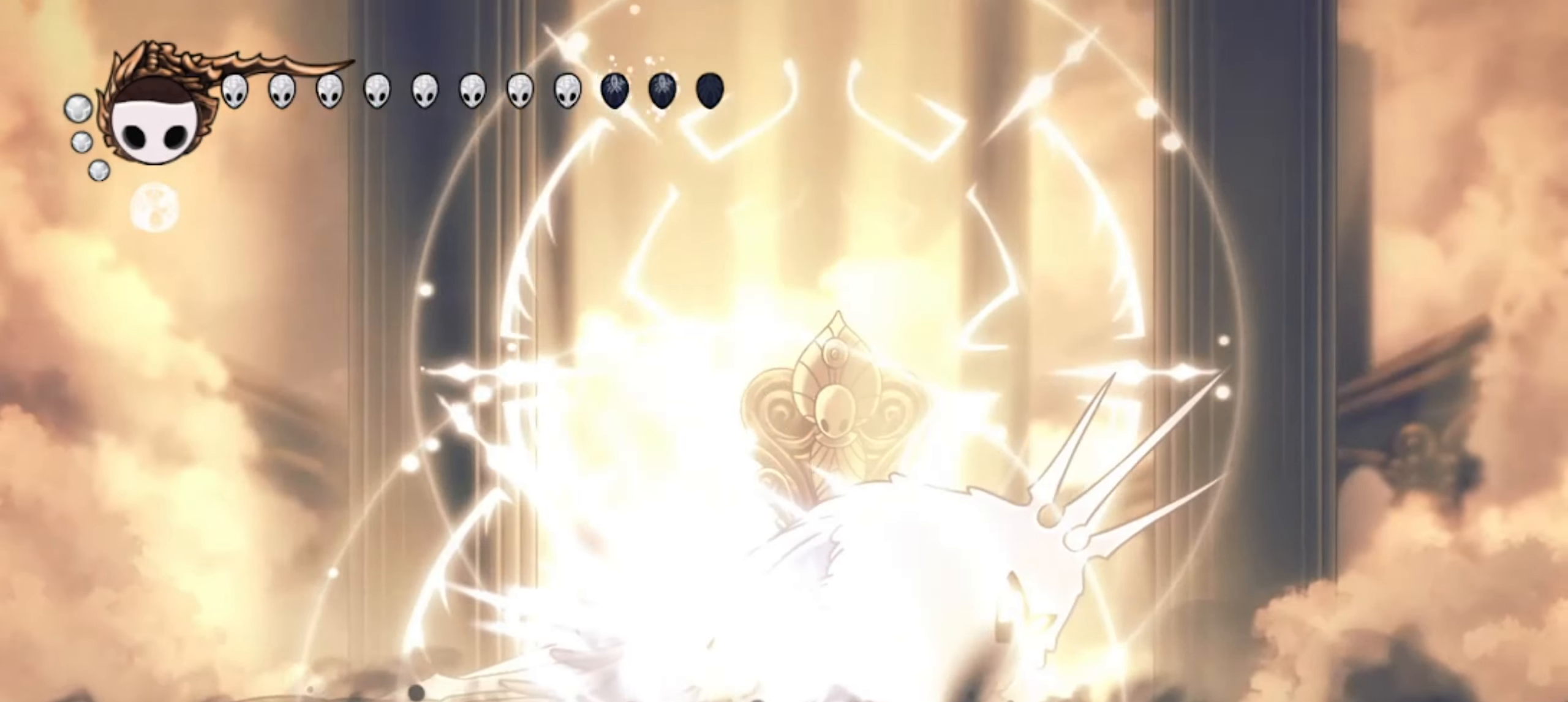
{"keys": ["a"], "events": []}
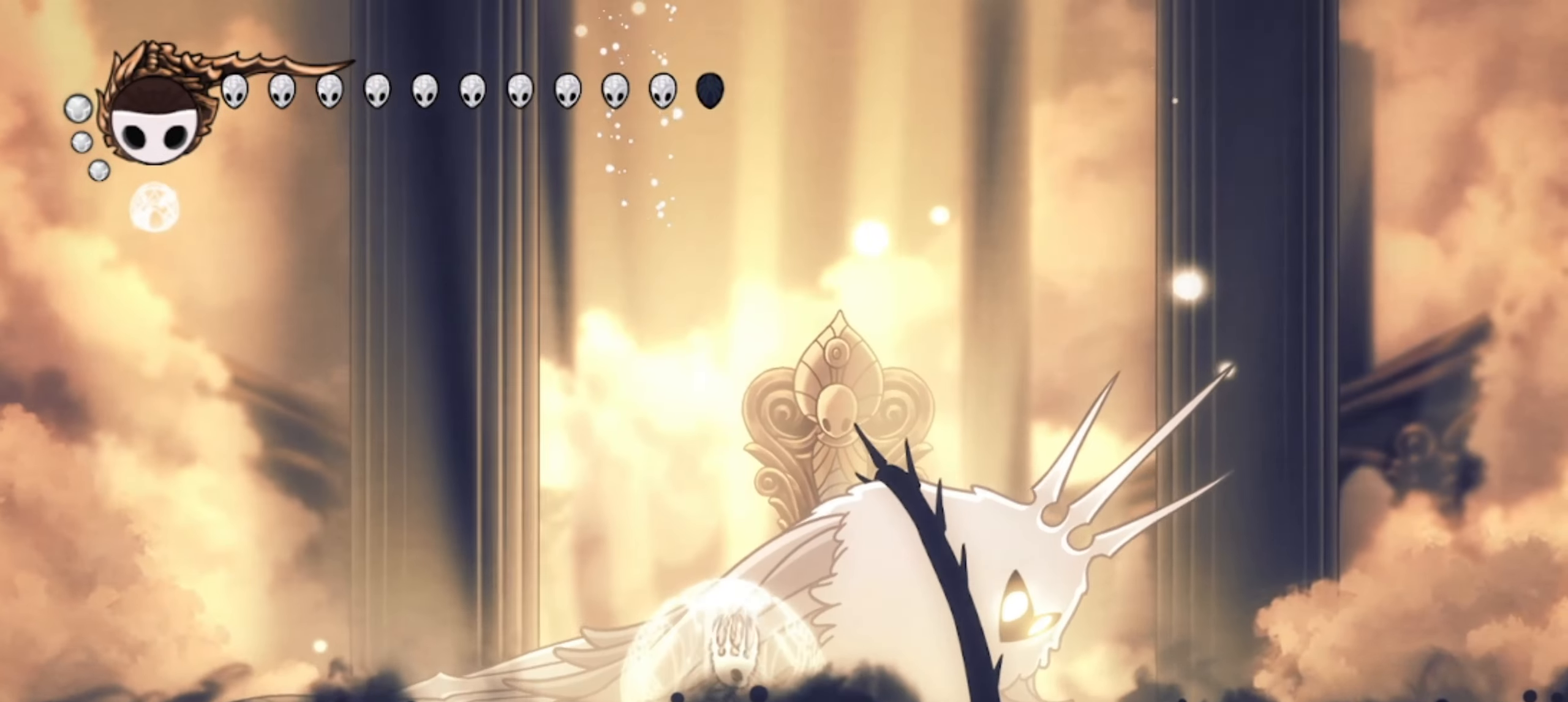
{"keys": ["a"], "events": []}
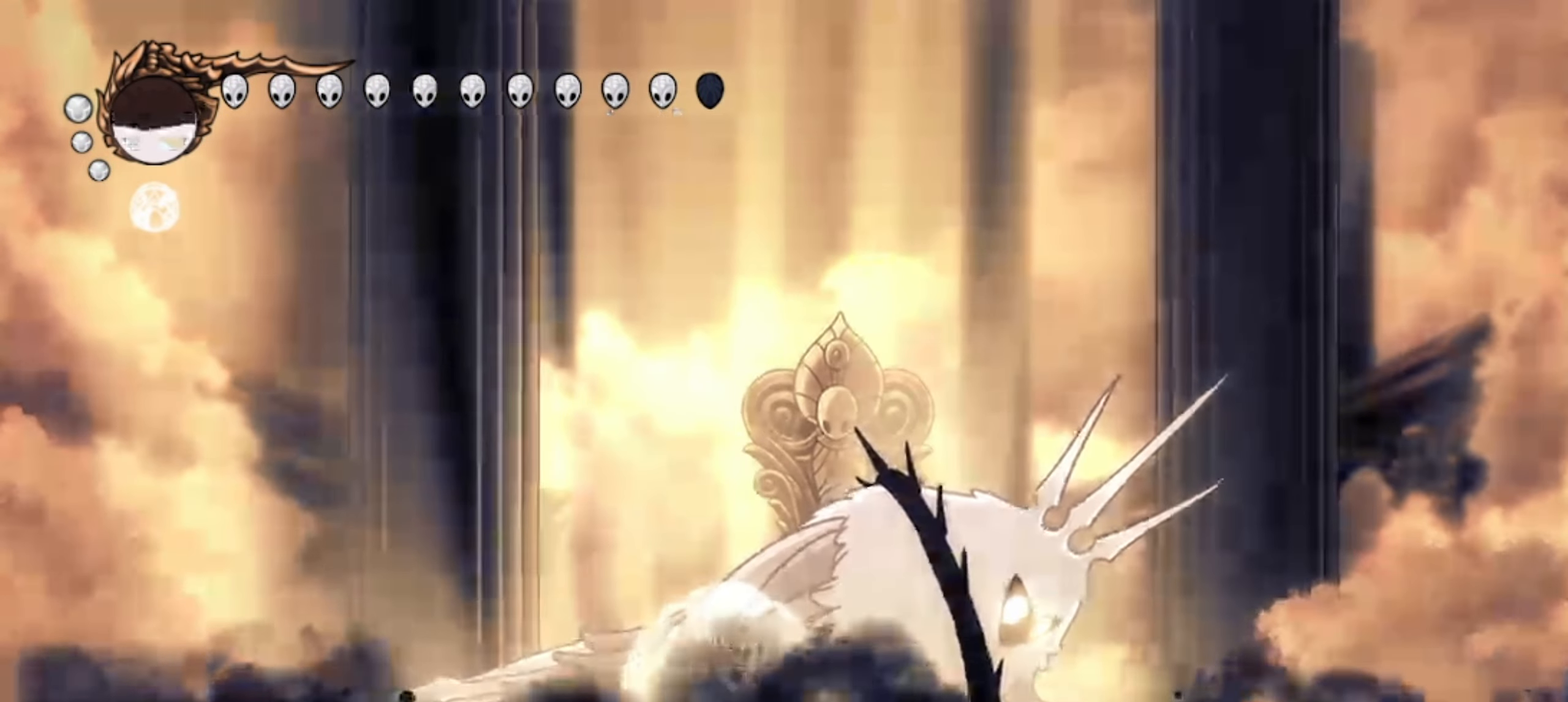
{"keys": [], "events": [[417, "a", "up"]]}
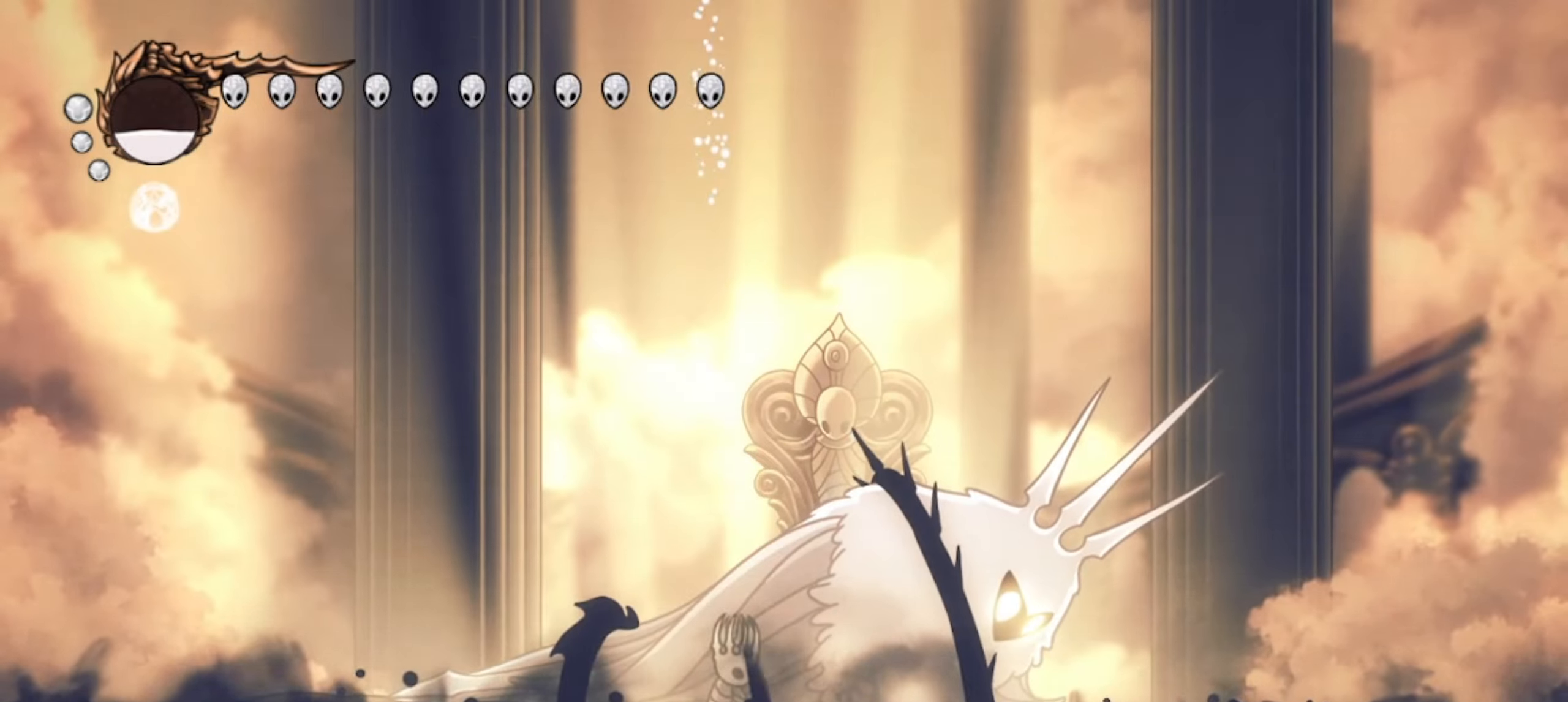
{"keys": ["x"], "events": [[334, "x", "down"]]}
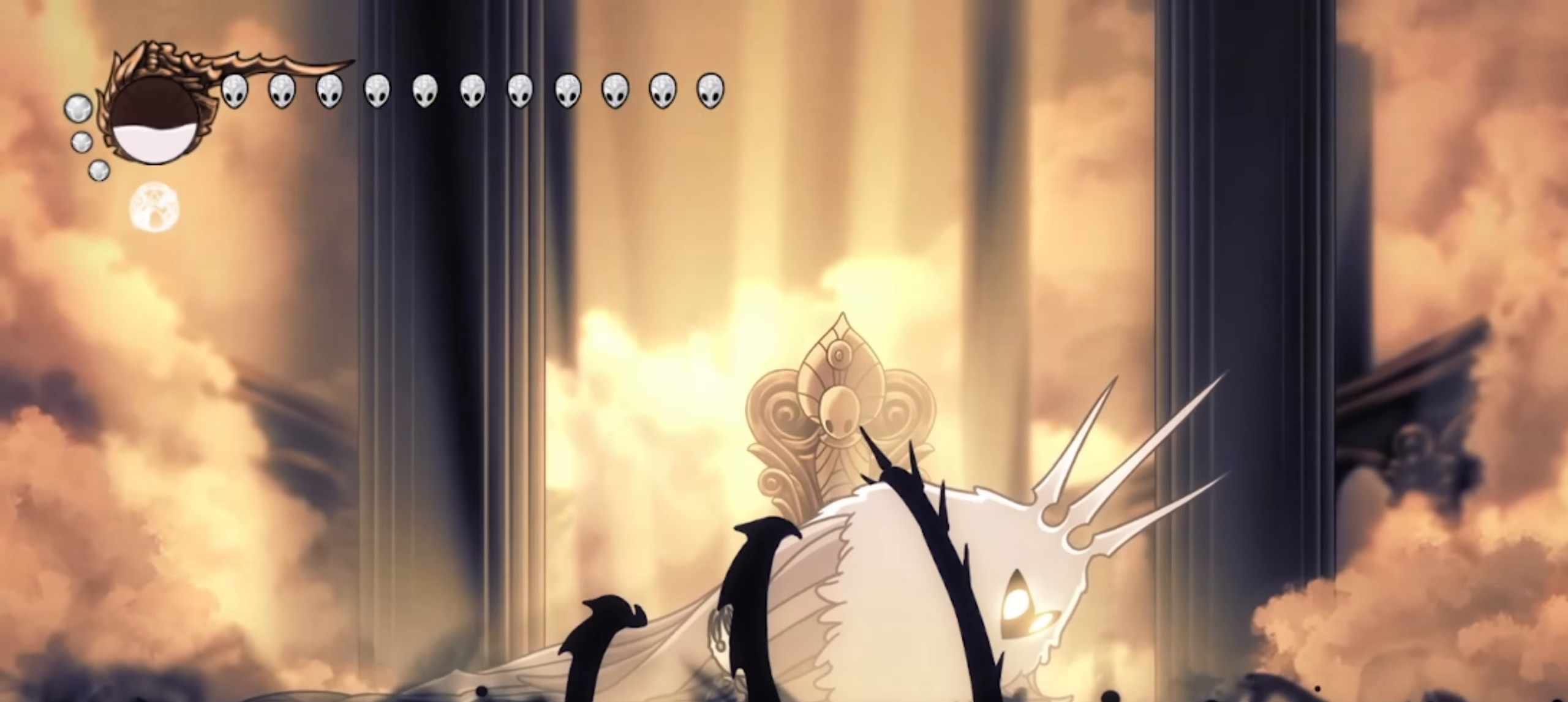
{"keys": ["right", "x"], "events": [[67, "z", "down"], [350, "right", "down"], [484, "z", "up"]]}
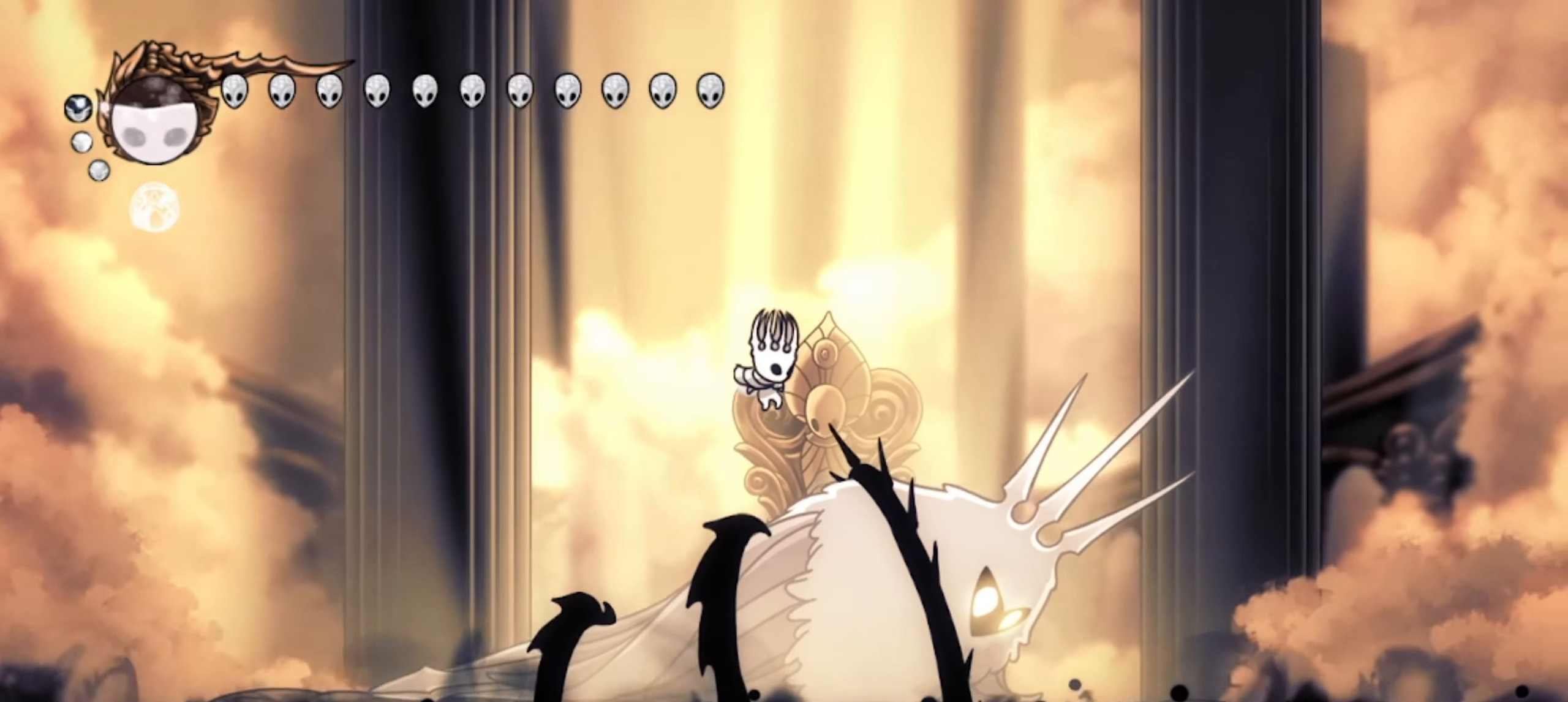
{"keys": ["right", "x", "z"], "events": [[184, "z", "down"]]}
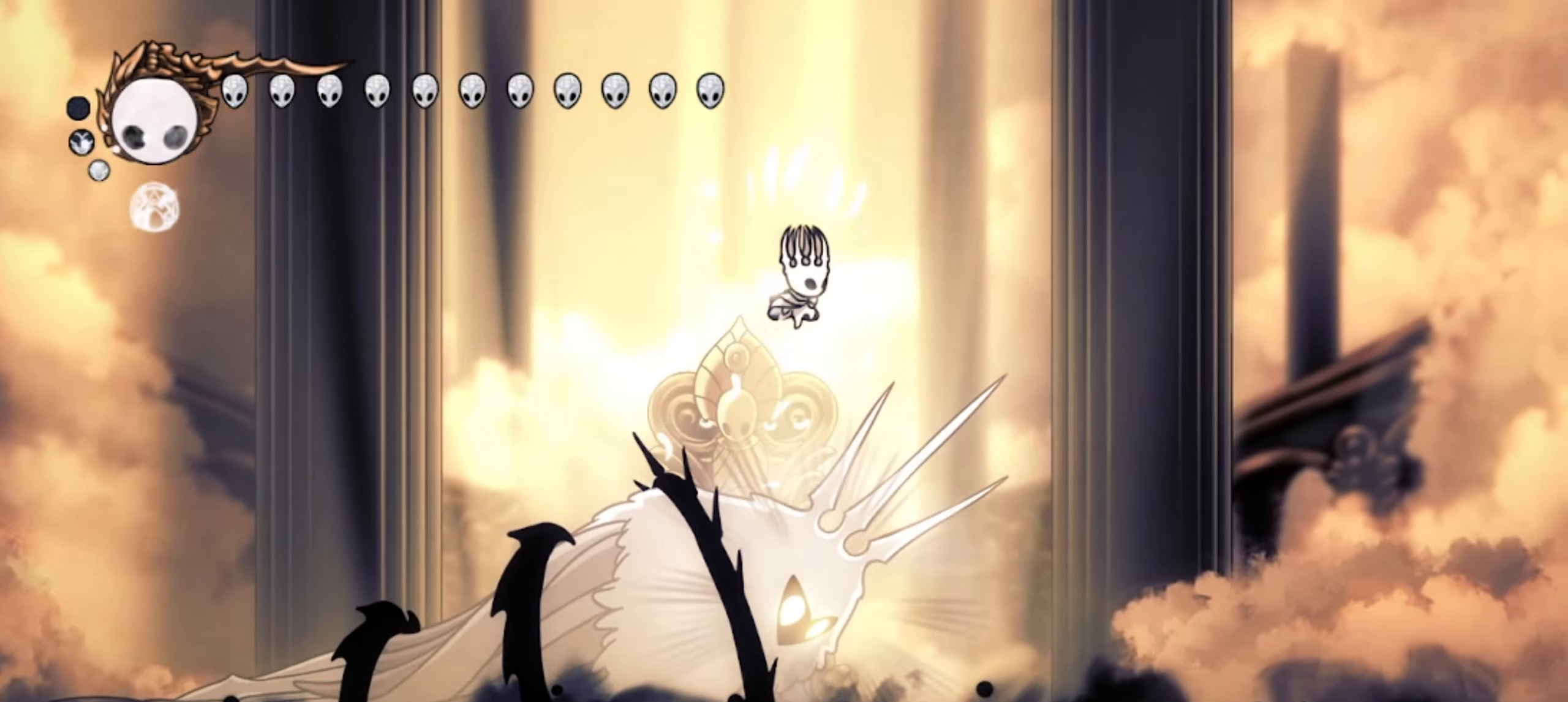
{"keys": ["c", "left", "x"], "events": [[234, "z", "up"], [284, "left", "down"], [284, "right", "up"], [384, "c", "down"]]}
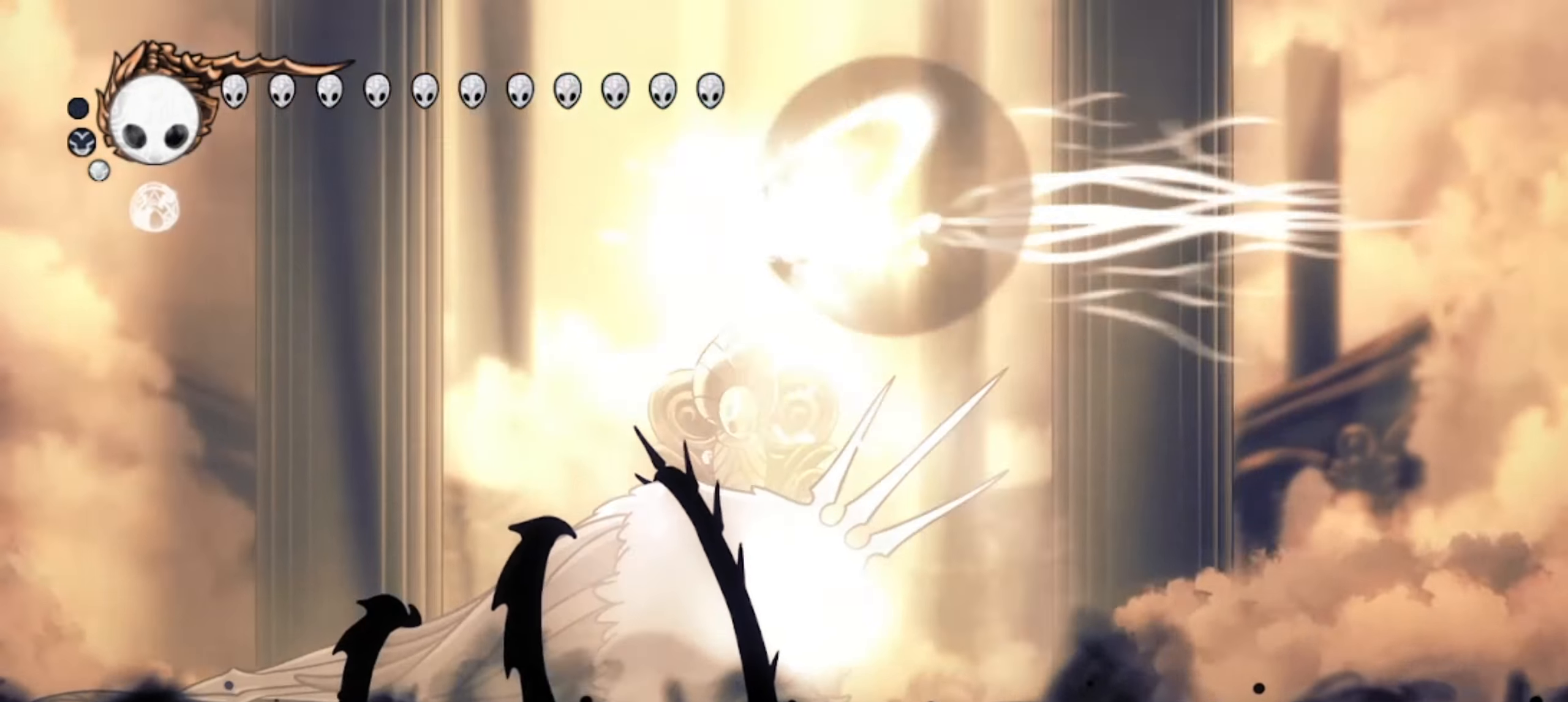
{"keys": ["left", "up", "x"], "events": [[17, "c", "up"], [117, "x", "up"], [217, "x", "down"], [250, "up", "down"]]}
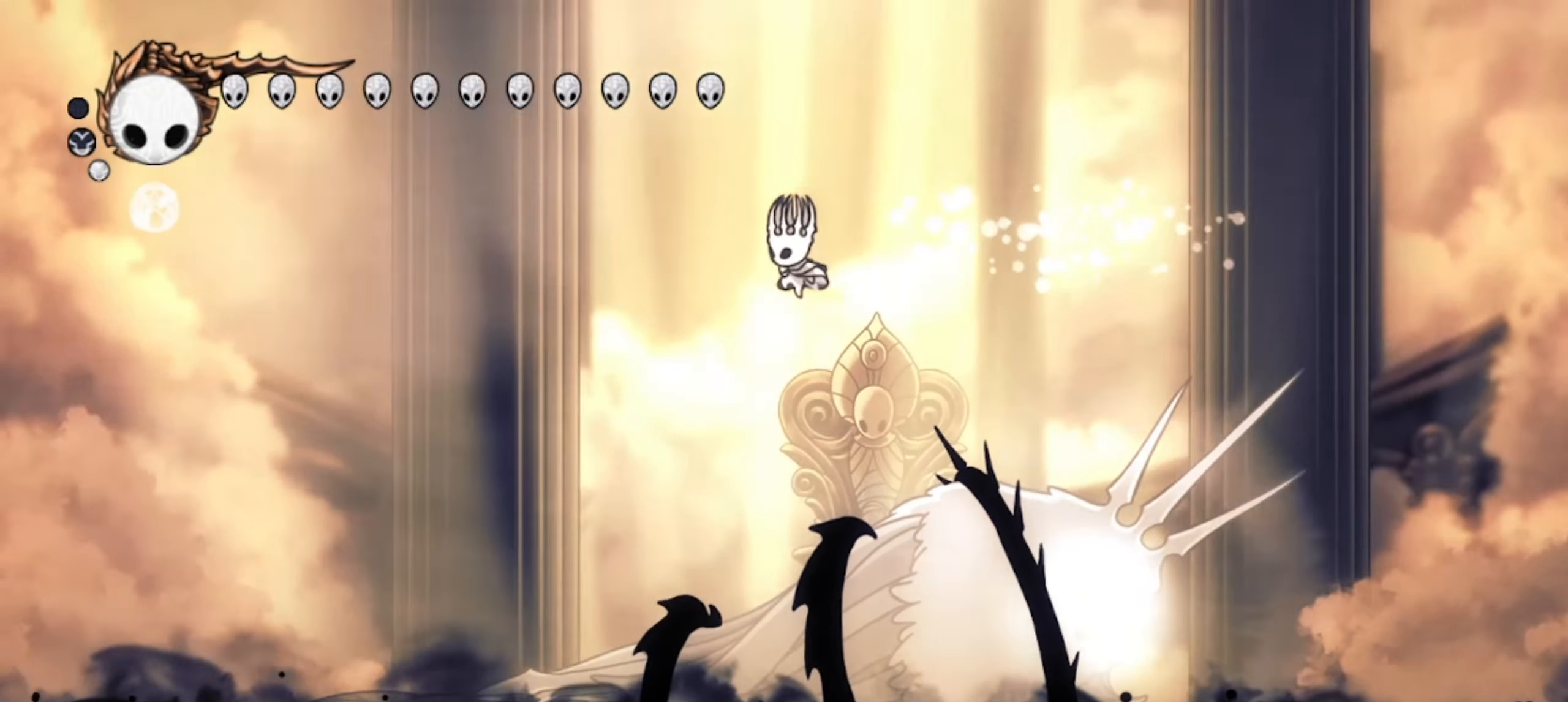
{"keys": ["right", "up", "x"], "events": [[184, "left", "up"], [184, "right", "down"]]}
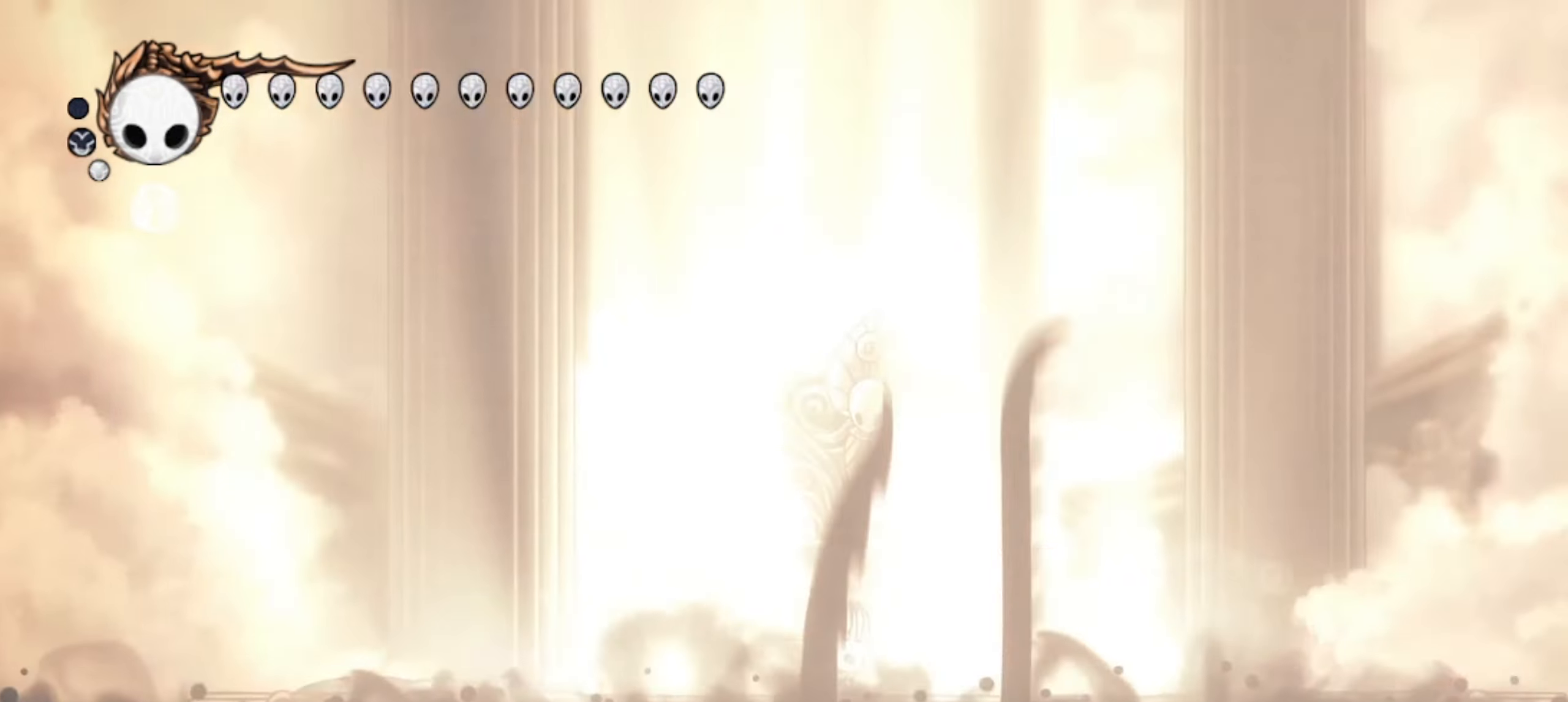
{"keys": ["right", "up", "x", "z"], "events": [[150, "z", "down"]]}
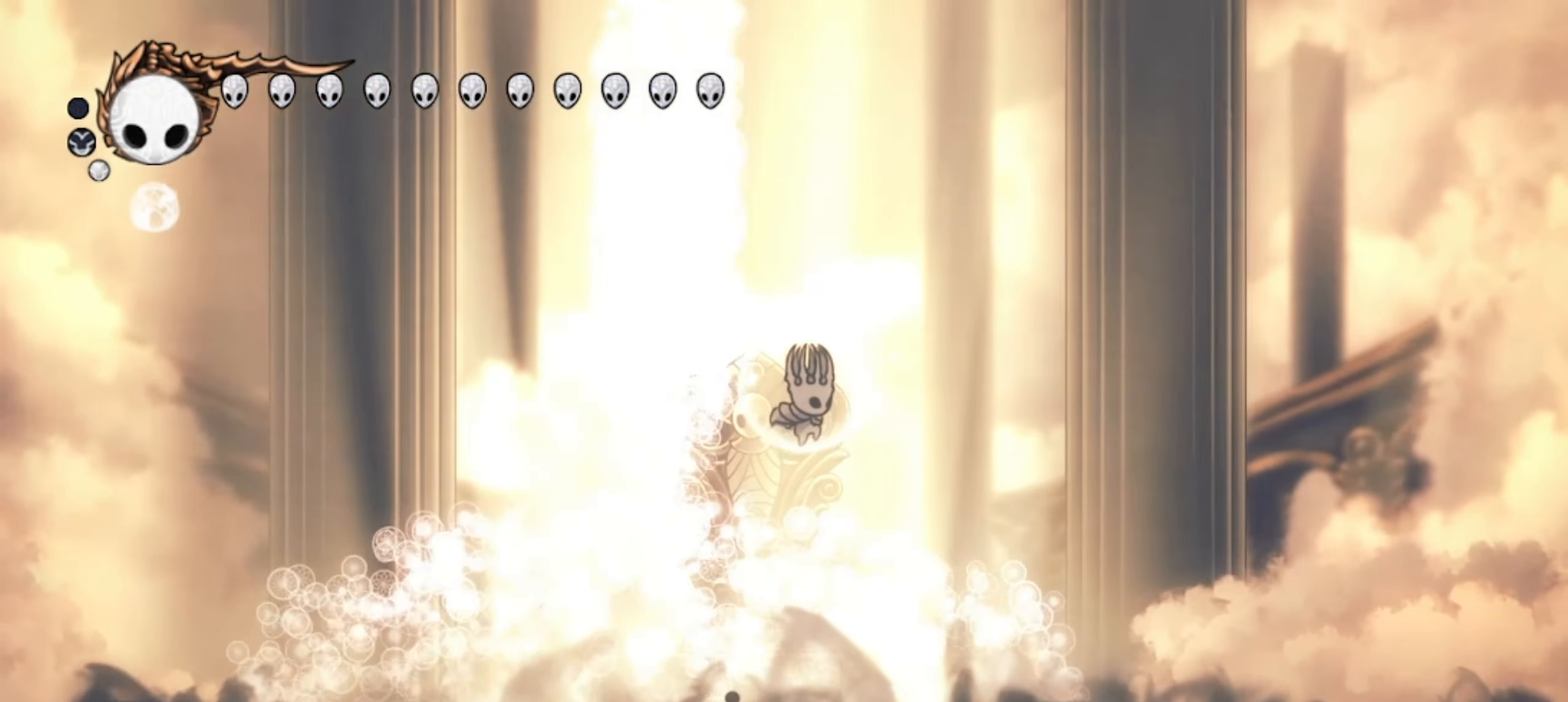
{"keys": ["up"], "events": [[17, "right", "up"], [67, "z", "up"], [350, "x", "up"]]}
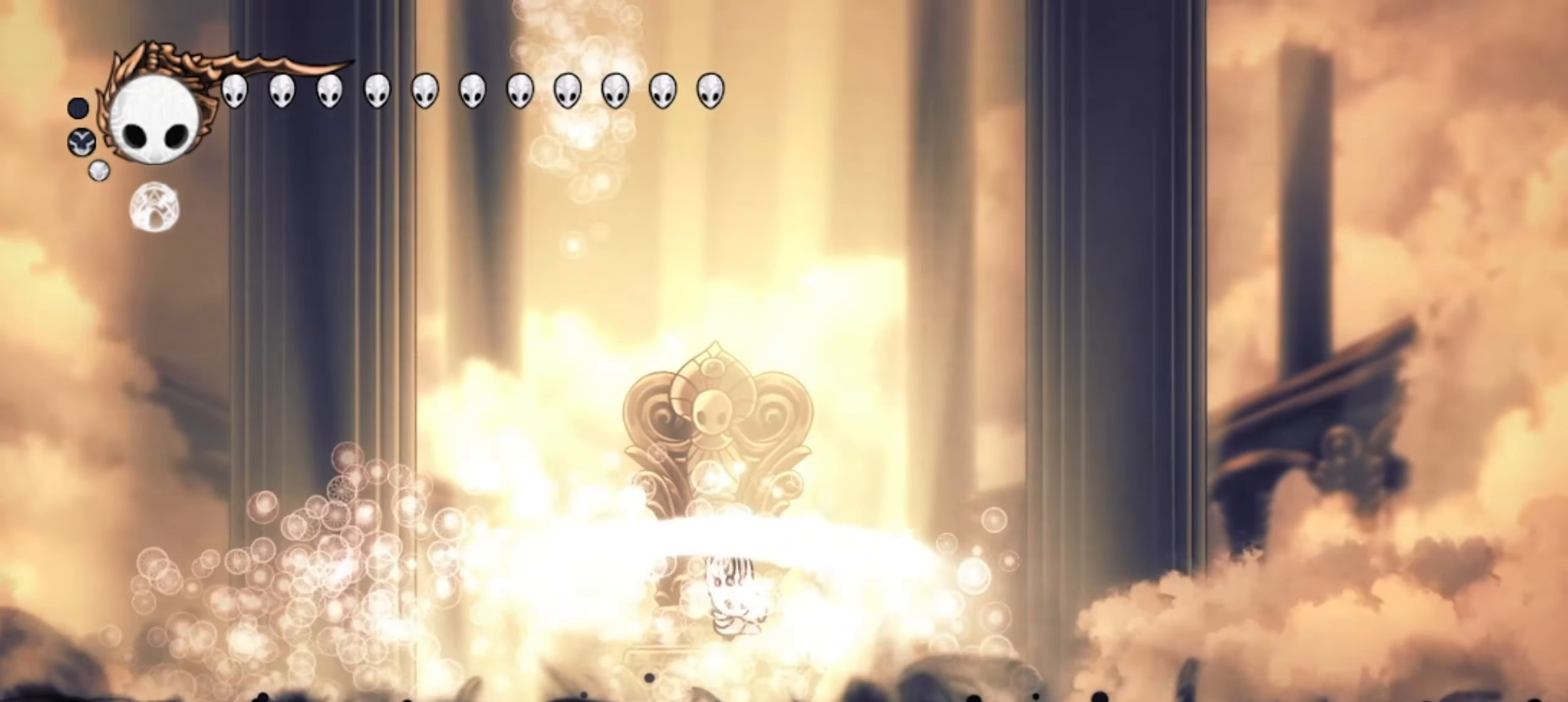
{"keys": ["z"], "events": [[34, "up", "up"], [450, "z", "down"]]}
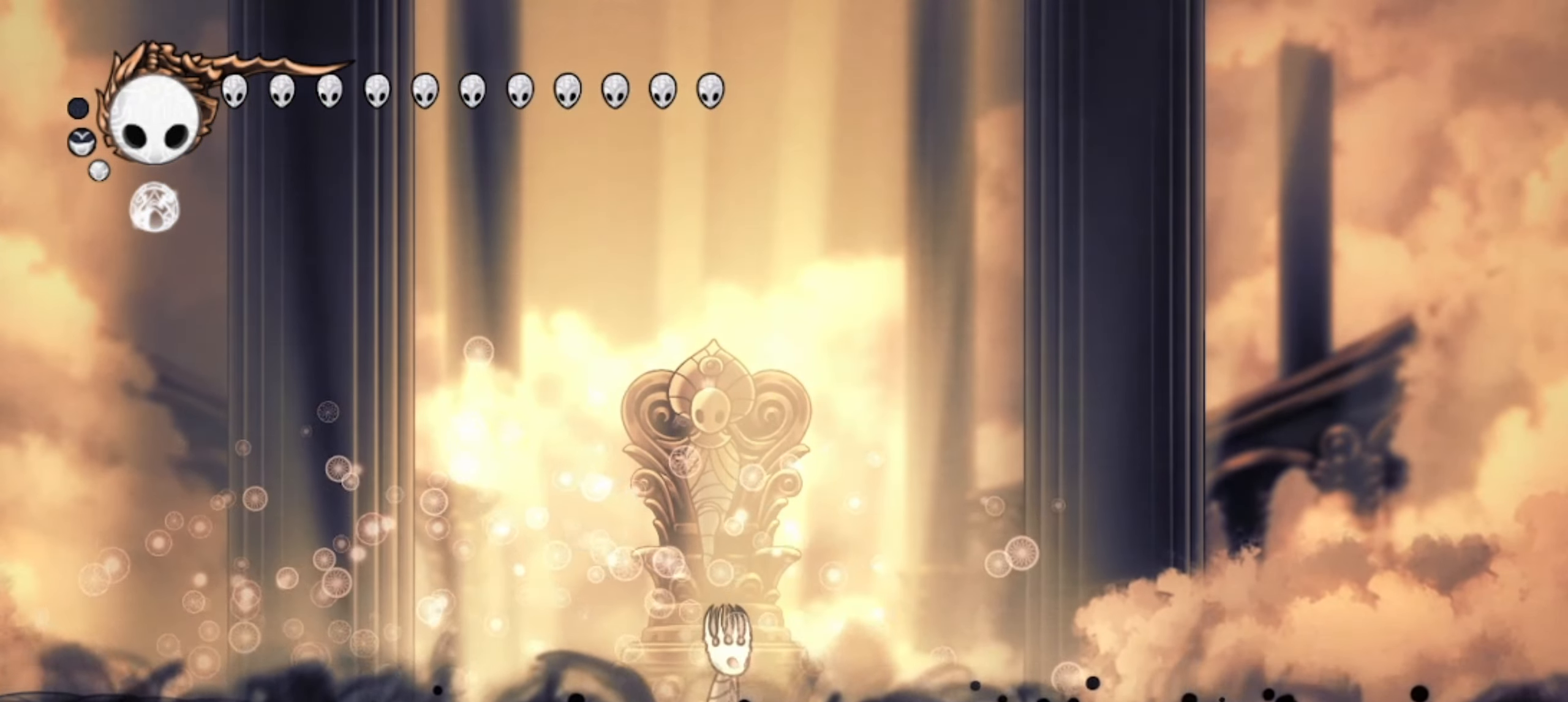
{"keys": ["left", "z"], "events": [[234, "z", "up"], [284, "z", "down"], [384, "left", "down"]]}
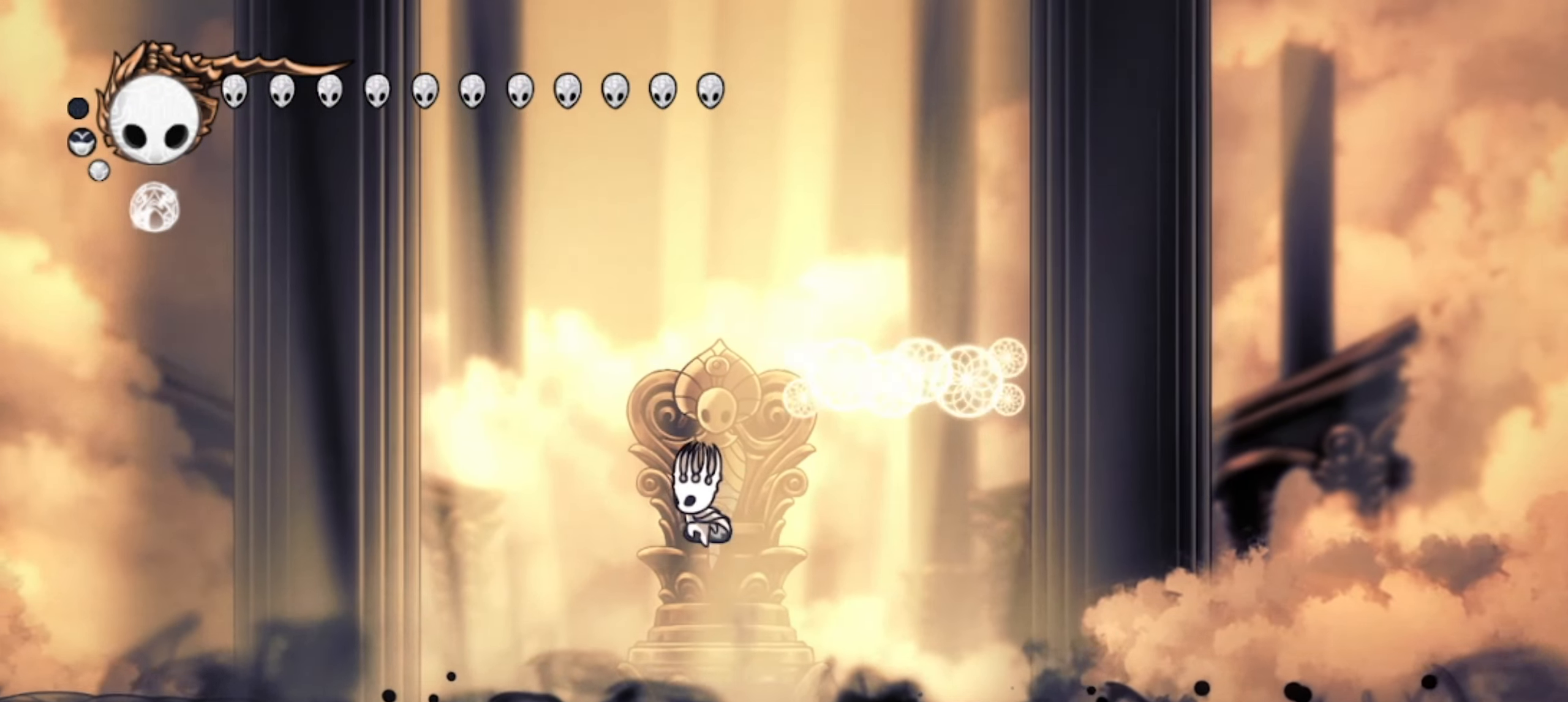
{"keys": ["right"], "events": [[67, "left", "up"], [67, "z", "up"], [117, "z", "down"], [200, "right", "down"], [467, "z", "up"]]}
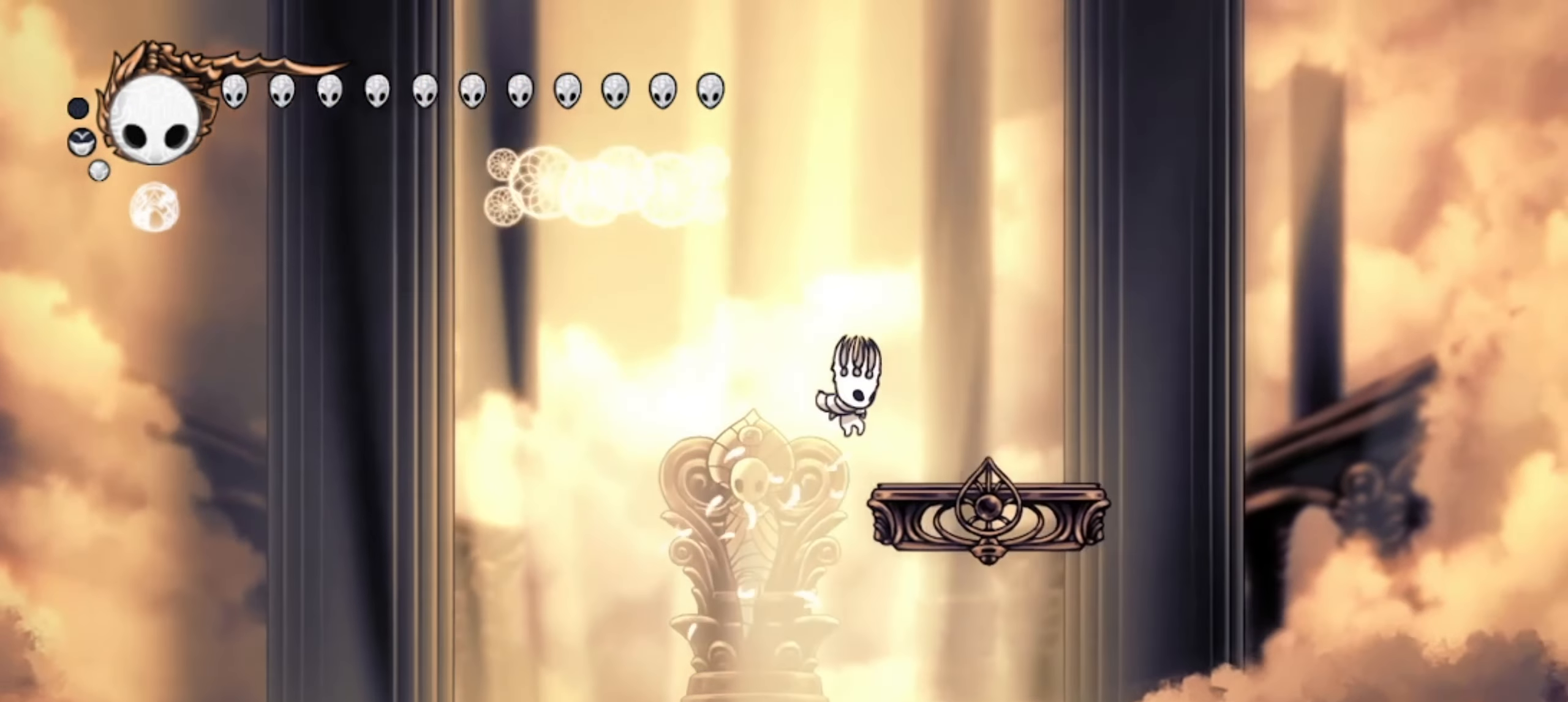
{"keys": ["left", "z"], "events": [[167, "right", "up"], [217, "left", "down"], [267, "z", "down"]]}
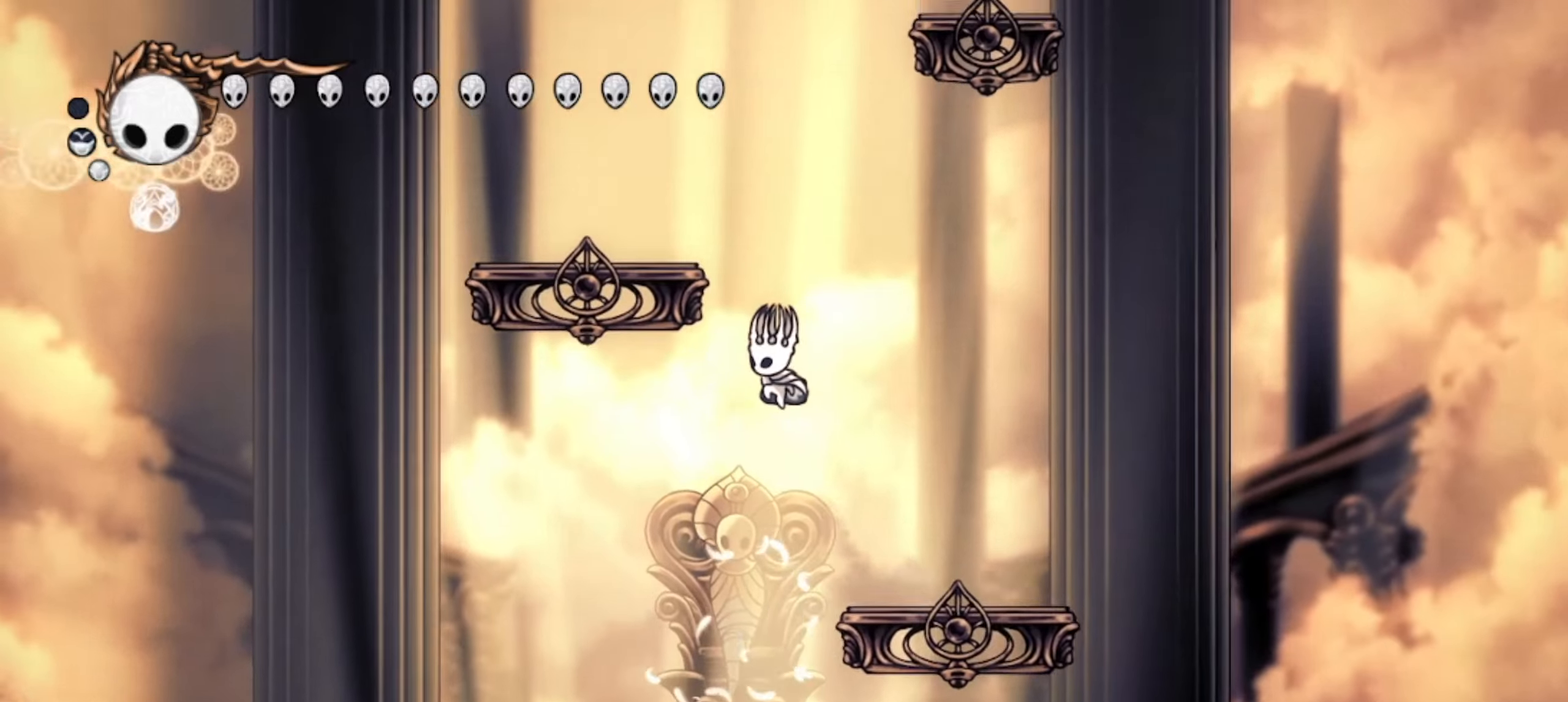
{"keys": []}
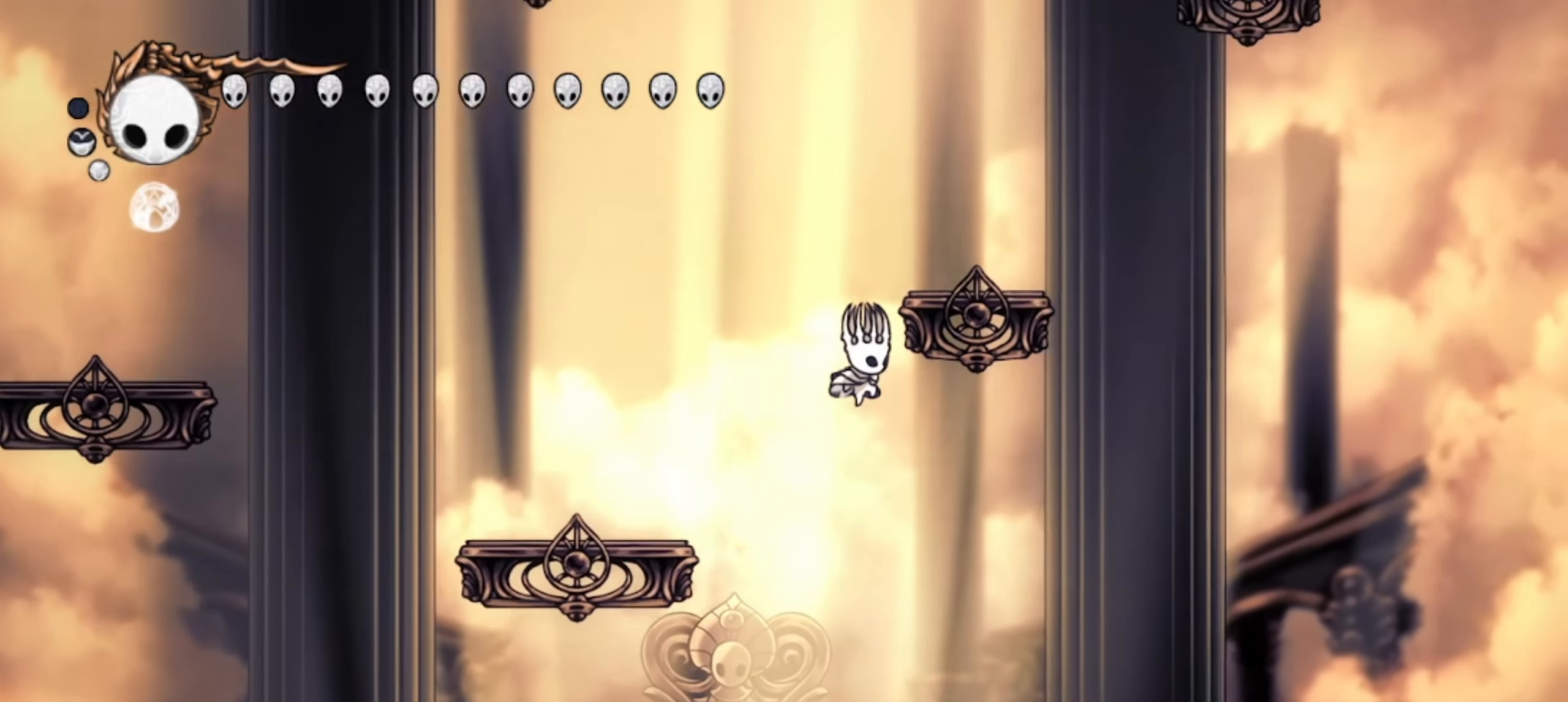
{"keys": ["left"]}
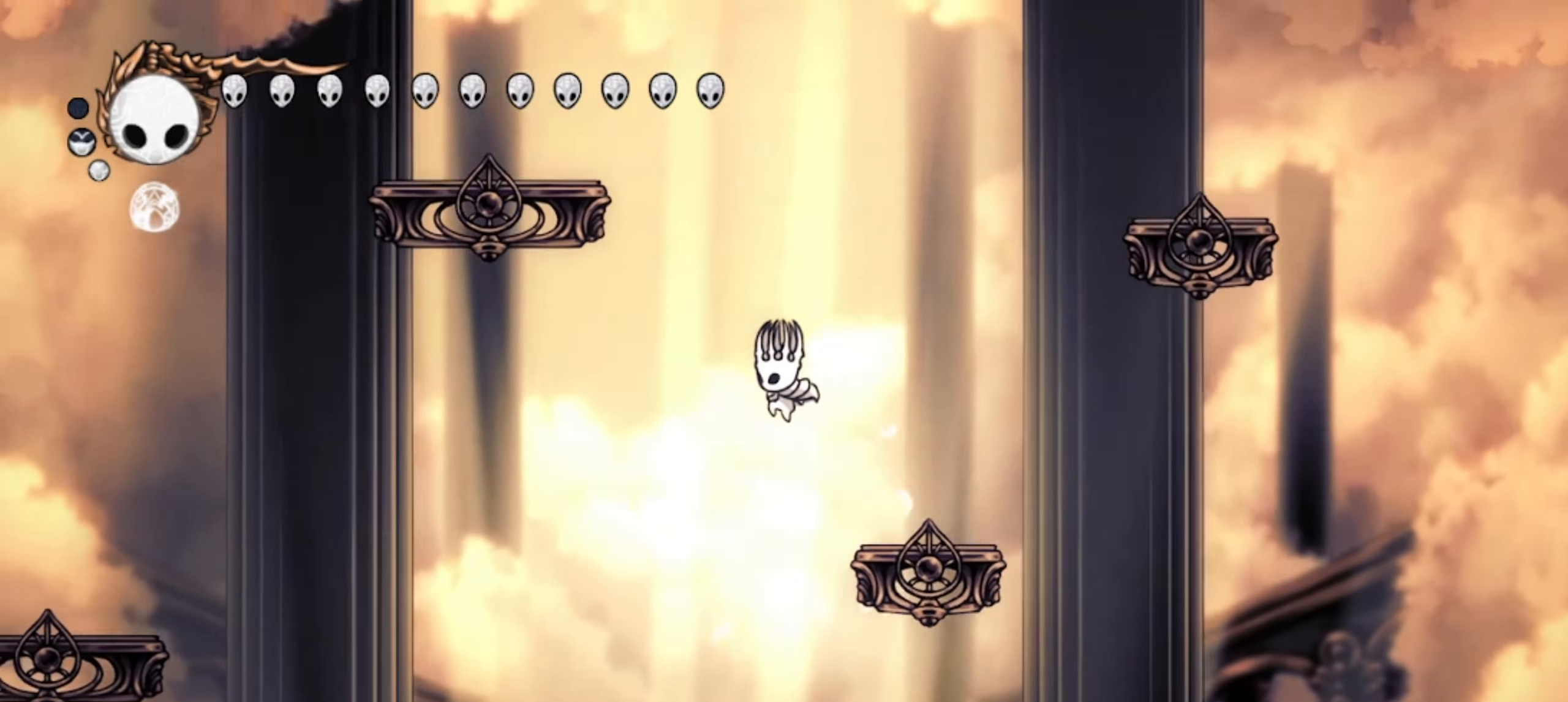
{"keys": ["right"], "events": [[100, "z", "down"], [267, "left", "up"], [267, "right", "down"], [267, "z", "up"], [367, "c", "down"], [500, "c", "up"]]}
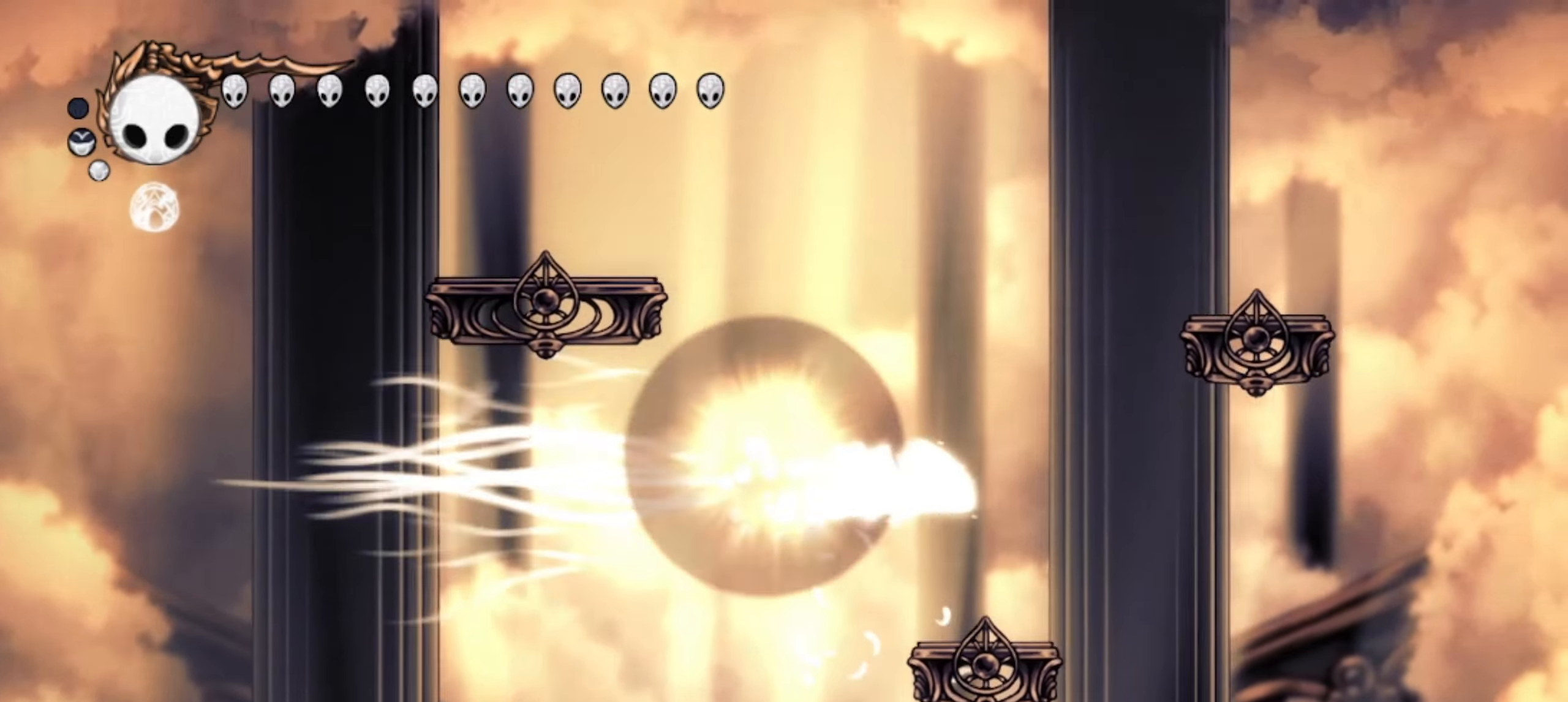
{"keys": [], "events": [[50, "right", "up"], [100, "left", "down"], [417, "left", "up"]]}
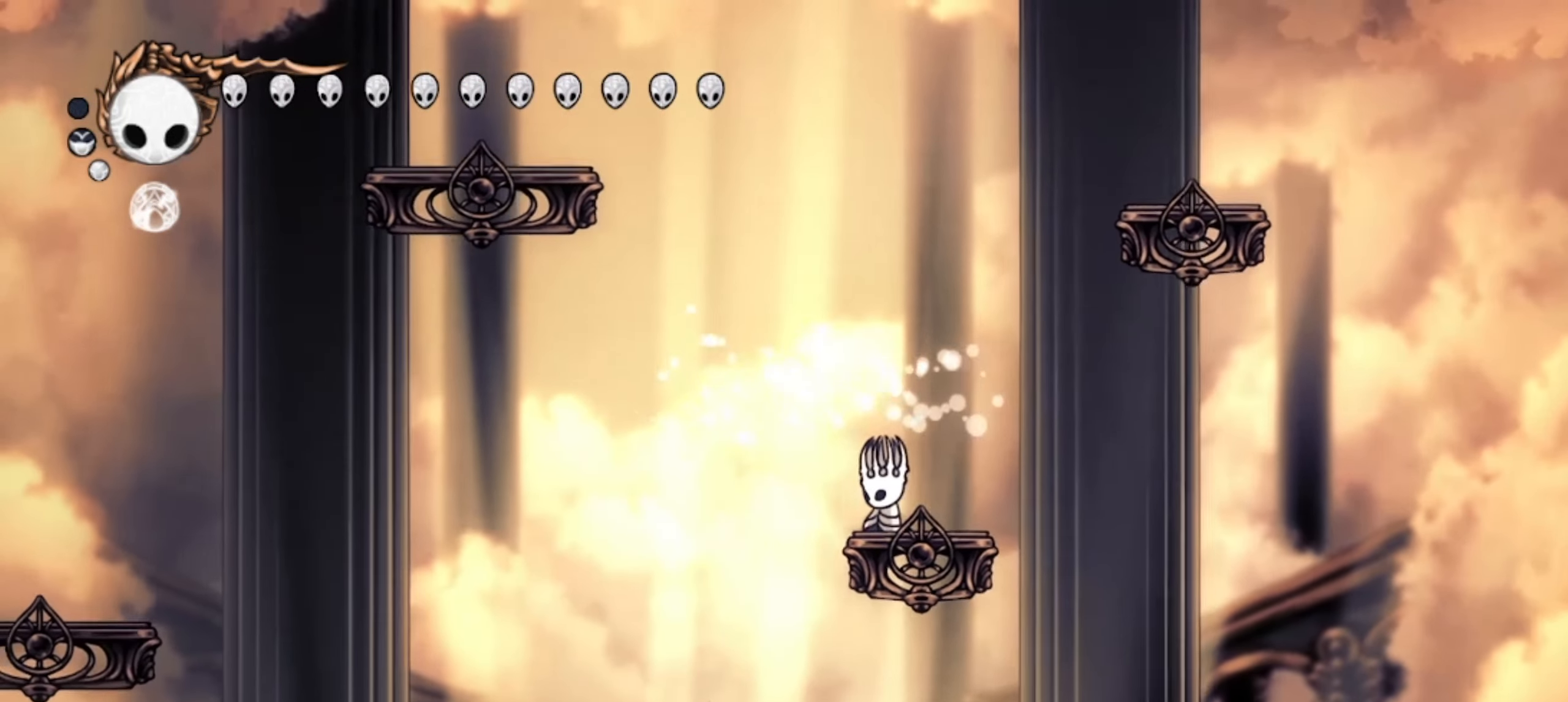
{"keys": ["left", "z"]}